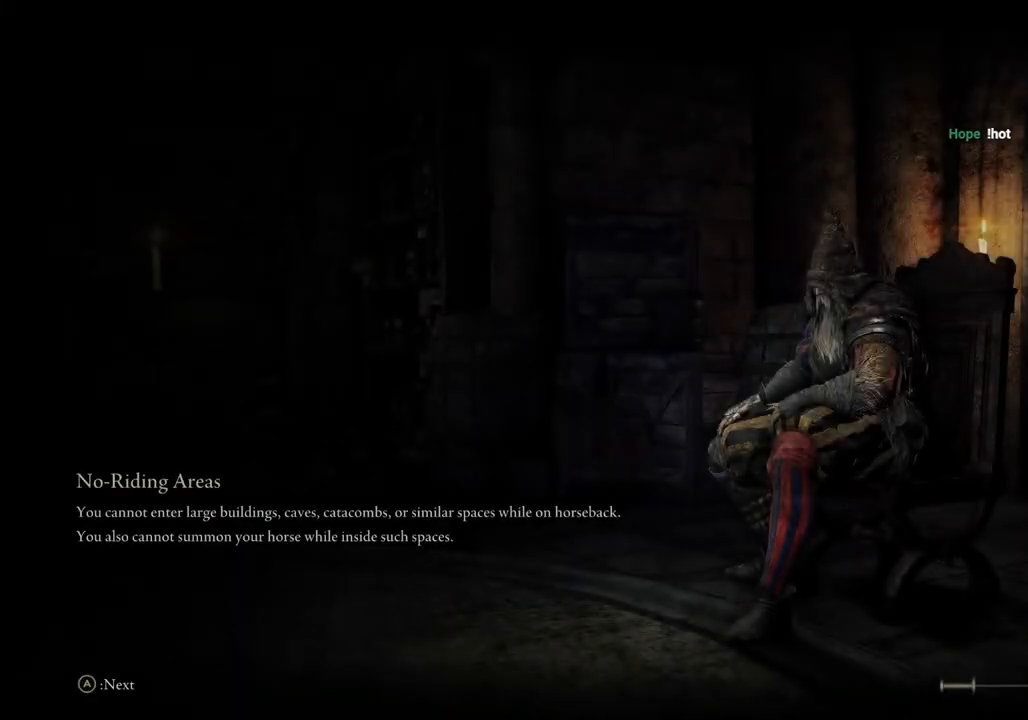
Gameplay with a controller (PlayStation layout); each line is a JSON object with the inputs held at the frame after it. "events" lists button and stick changes between this image and that frame as [ms after this image, input, new state], when the widget could be followed in between.
{"buttons": ["CIRCLE"], "left_stick": "up", "right_stick": "center", "events": [[417, "left_stick", "up"], [433, "CIRCLE", "down"]]}
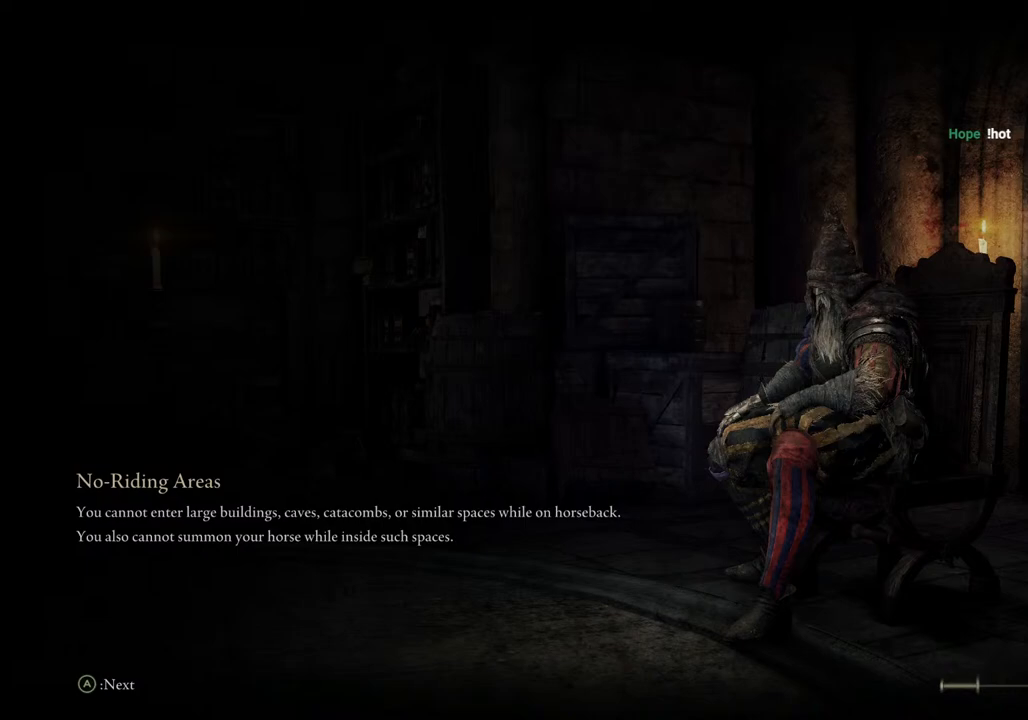
{"buttons": ["CIRCLE"], "left_stick": "up", "right_stick": "center", "events": []}
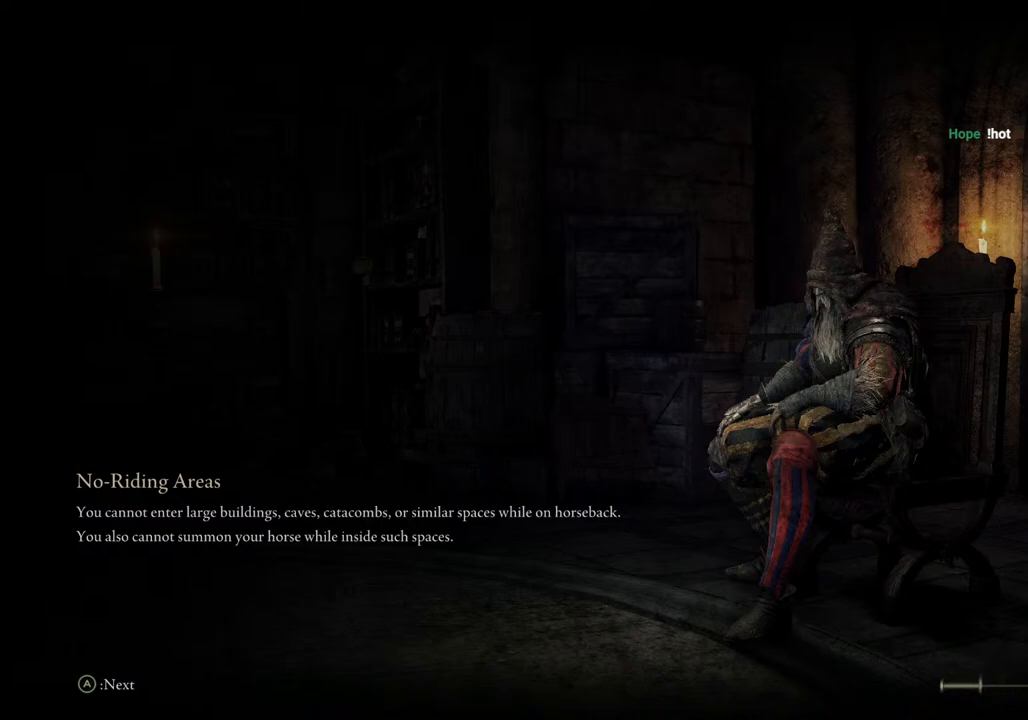
{"buttons": ["CIRCLE"], "left_stick": "up", "right_stick": "center", "events": []}
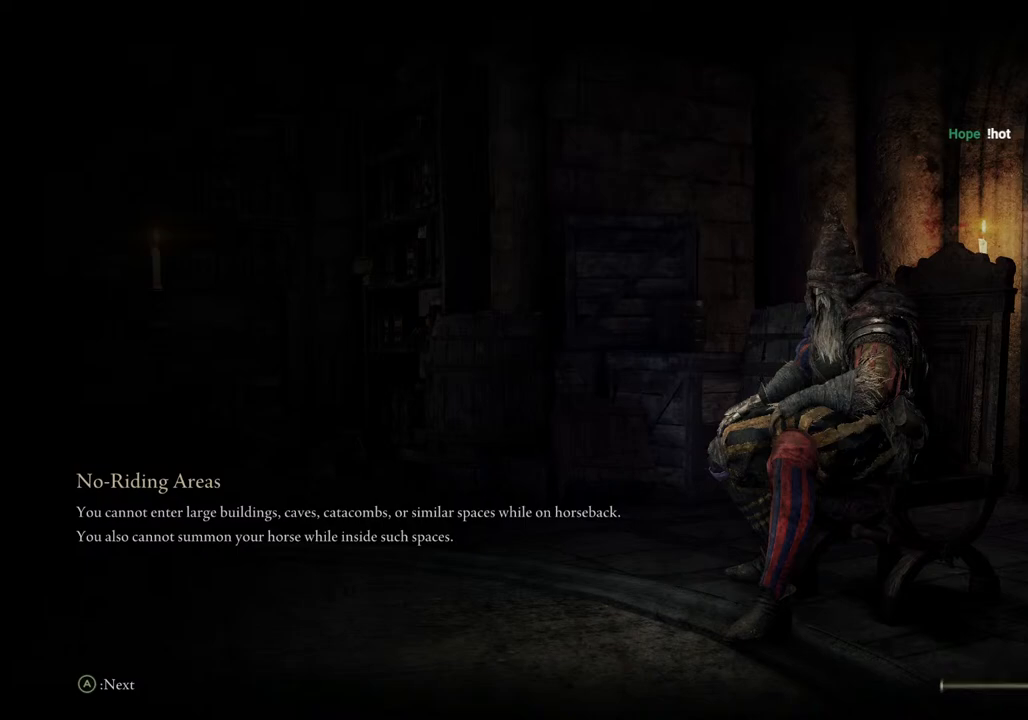
{"buttons": ["CIRCLE"], "left_stick": "up", "right_stick": "center", "events": []}
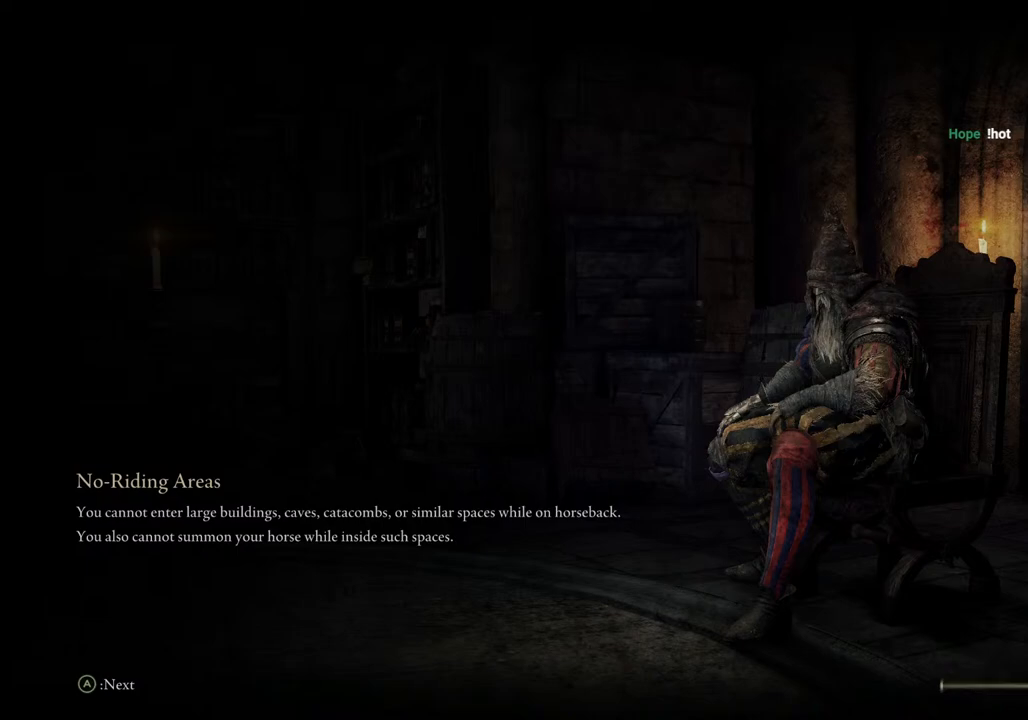
{"buttons": ["CIRCLE"], "left_stick": "up-right", "right_stick": "center", "events": [[333, "left_stick", "up-right"]]}
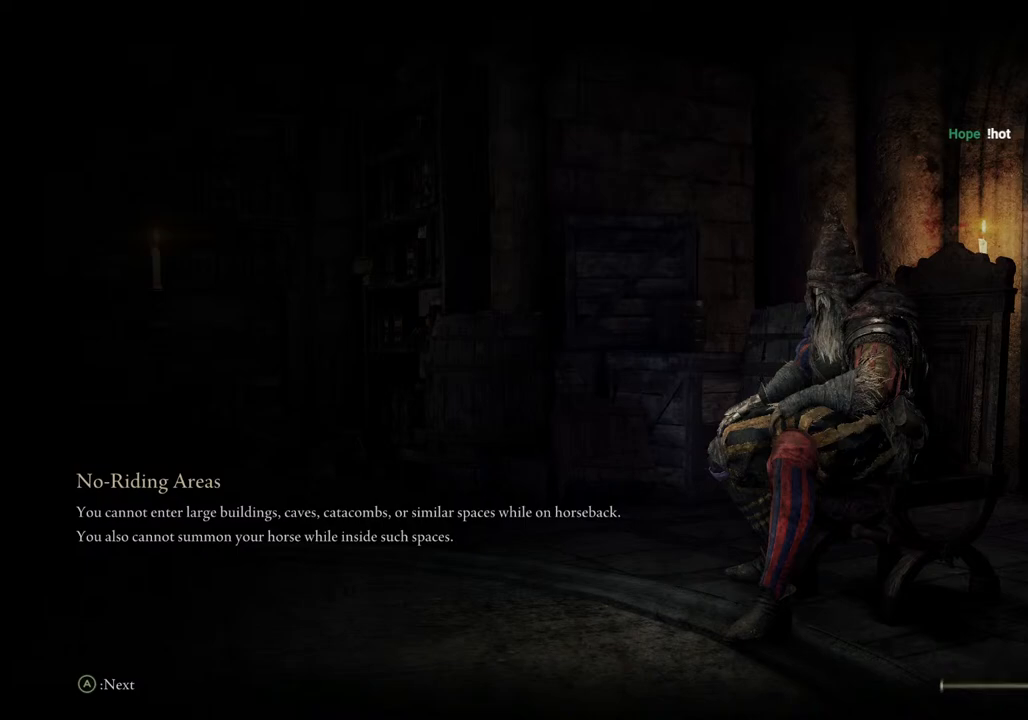
{"buttons": ["CIRCLE"], "left_stick": "up-right", "right_stick": "center", "events": []}
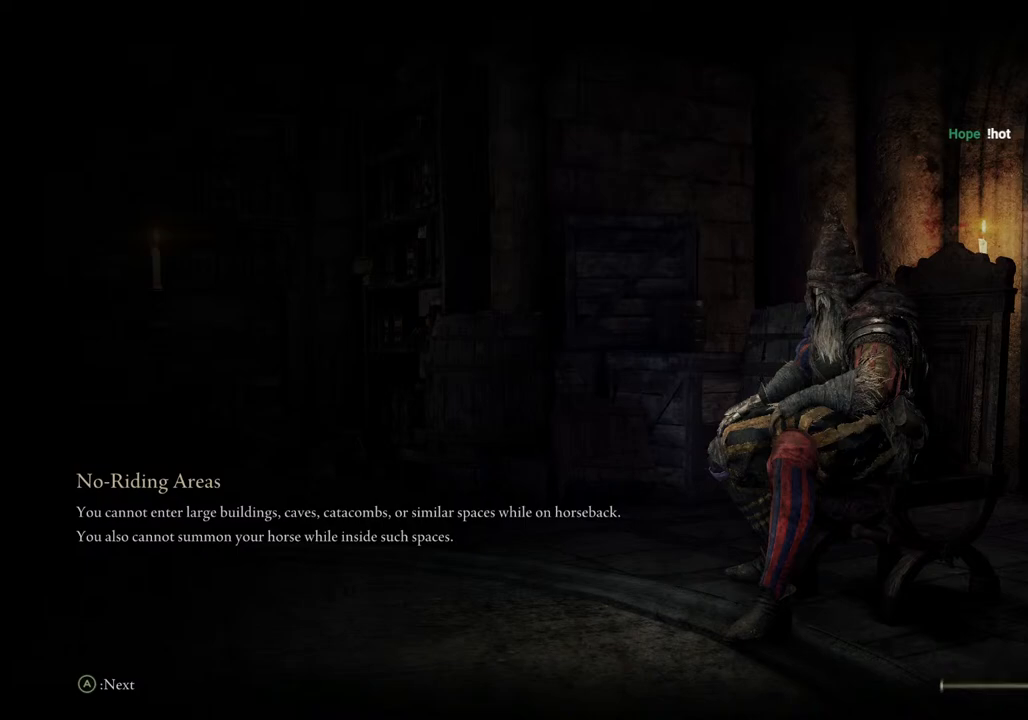
{"buttons": [], "left_stick": "up", "right_stick": "center", "events": [[100, "CIRCLE", "up"], [283, "left_stick", "up"]]}
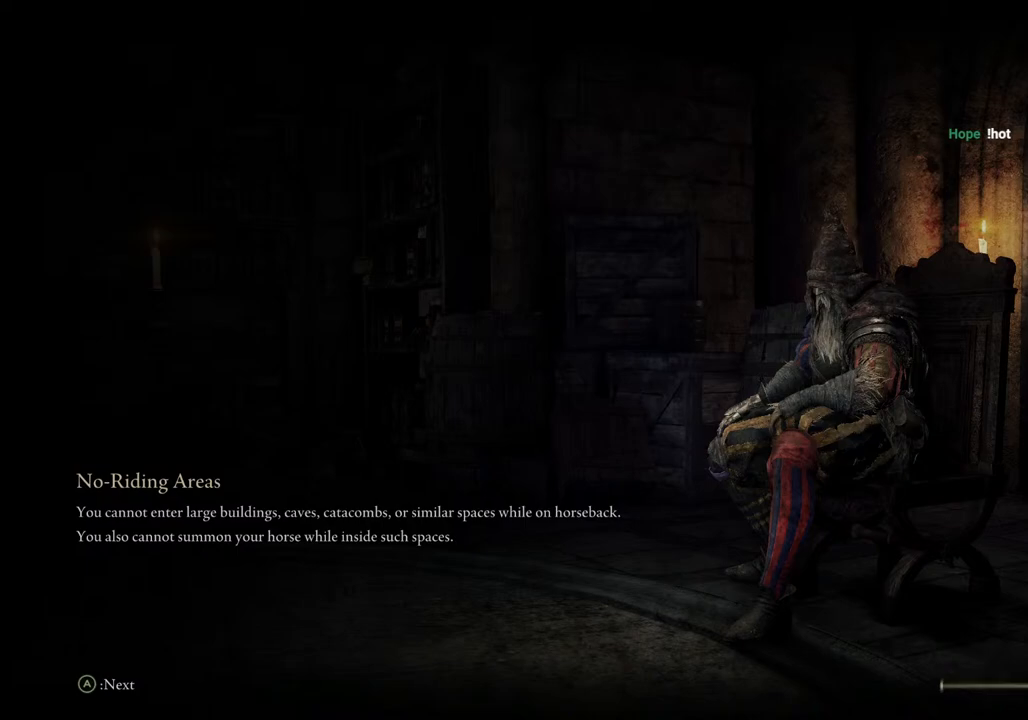
{"buttons": [], "left_stick": "up-right", "right_stick": "center", "events": [[333, "left_stick", "up-right"]]}
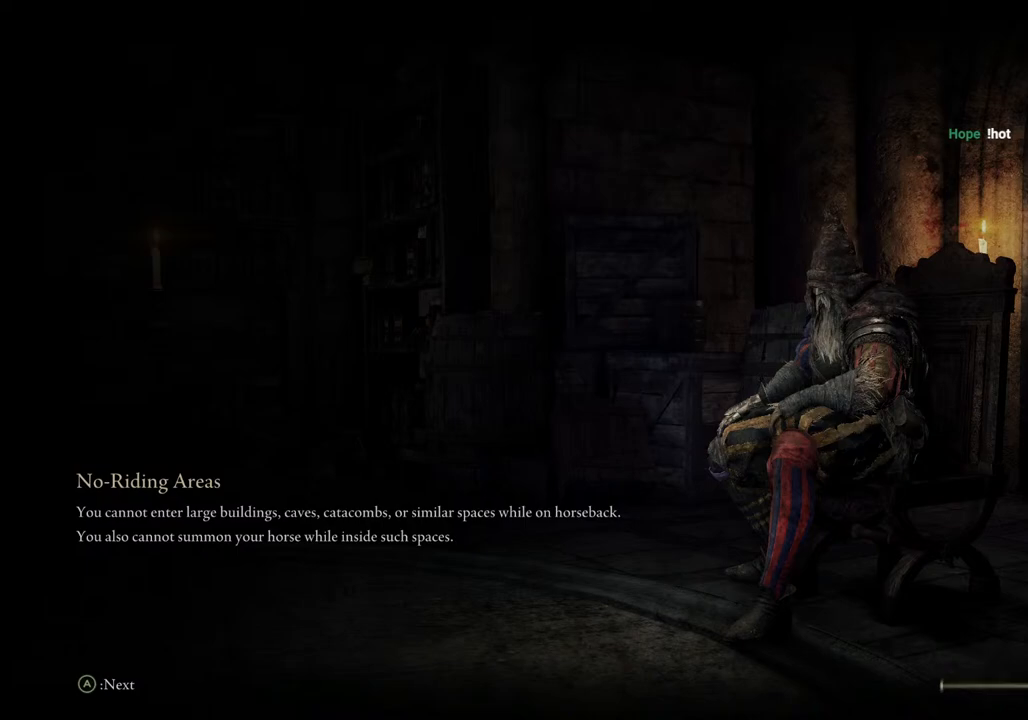
{"buttons": [], "left_stick": "center", "right_stick": "center", "events": [[317, "left_stick", "center"]]}
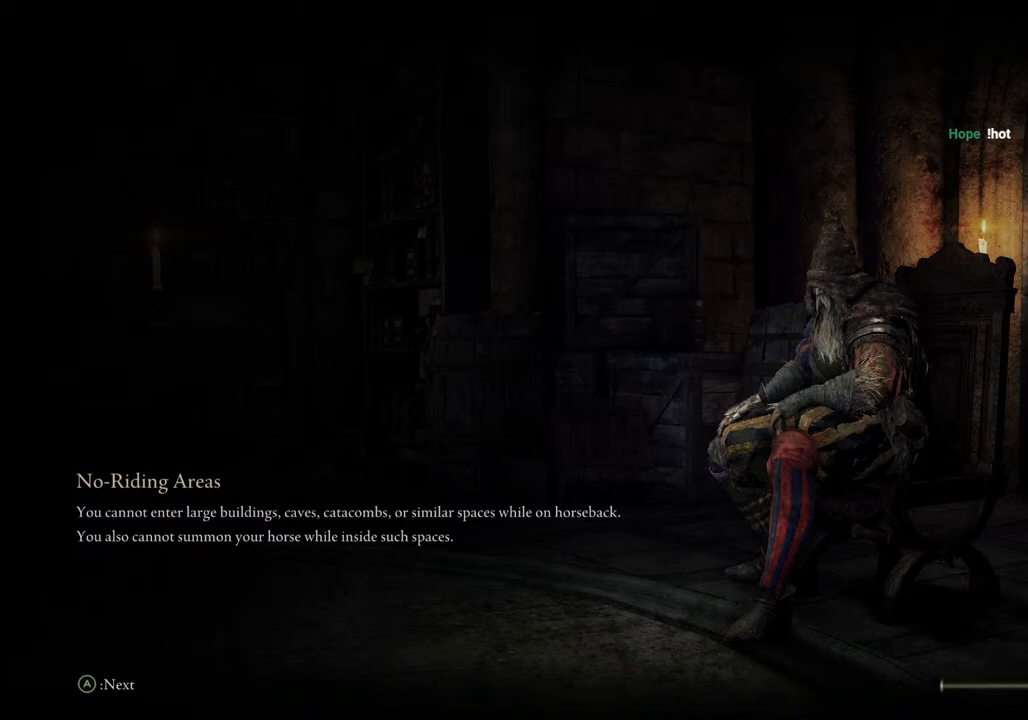
{"buttons": [], "left_stick": "center", "right_stick": "center", "events": []}
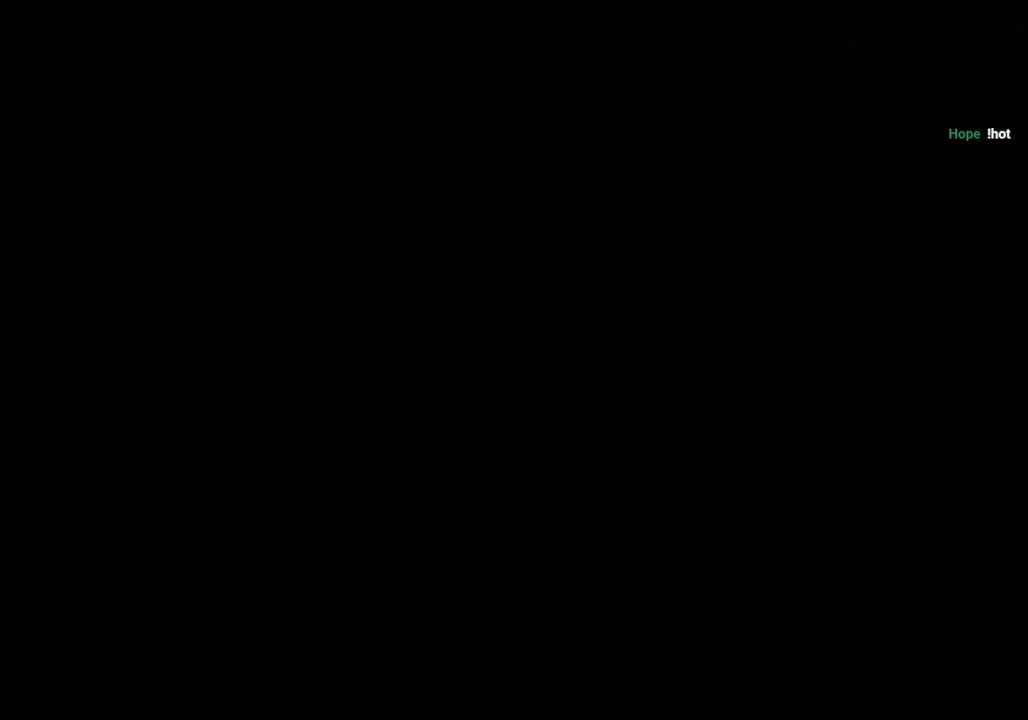
{"buttons": [], "left_stick": "center", "right_stick": "center", "events": []}
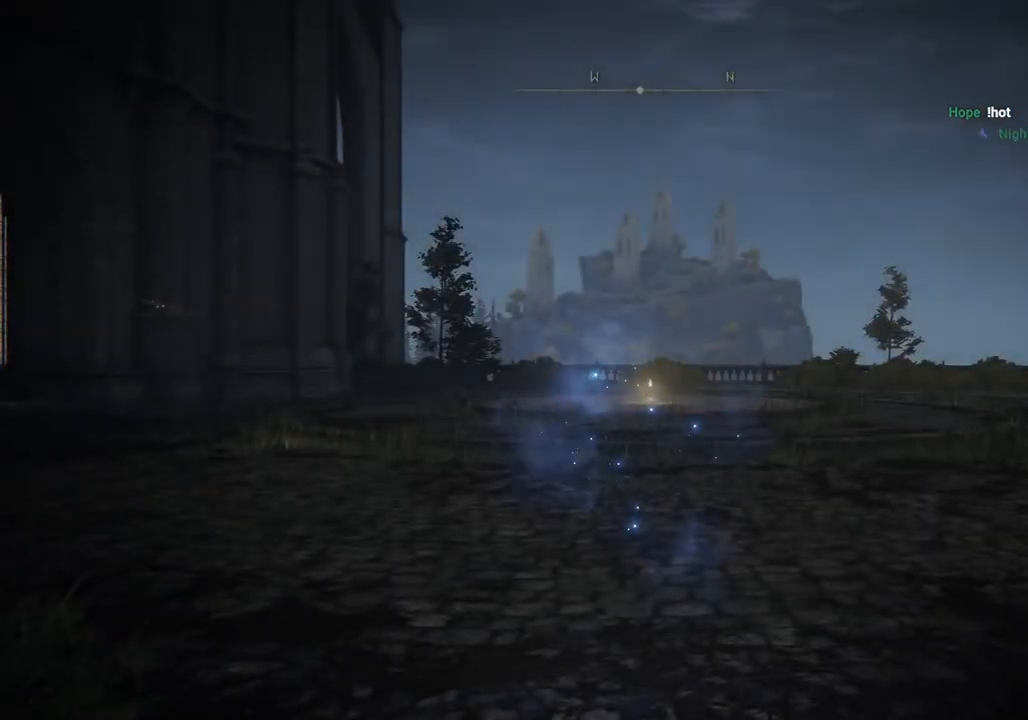
{"buttons": ["CIRCLE"], "left_stick": "up", "right_stick": "center", "events": [[83, "left_stick", "up"], [450, "CIRCLE", "down"]]}
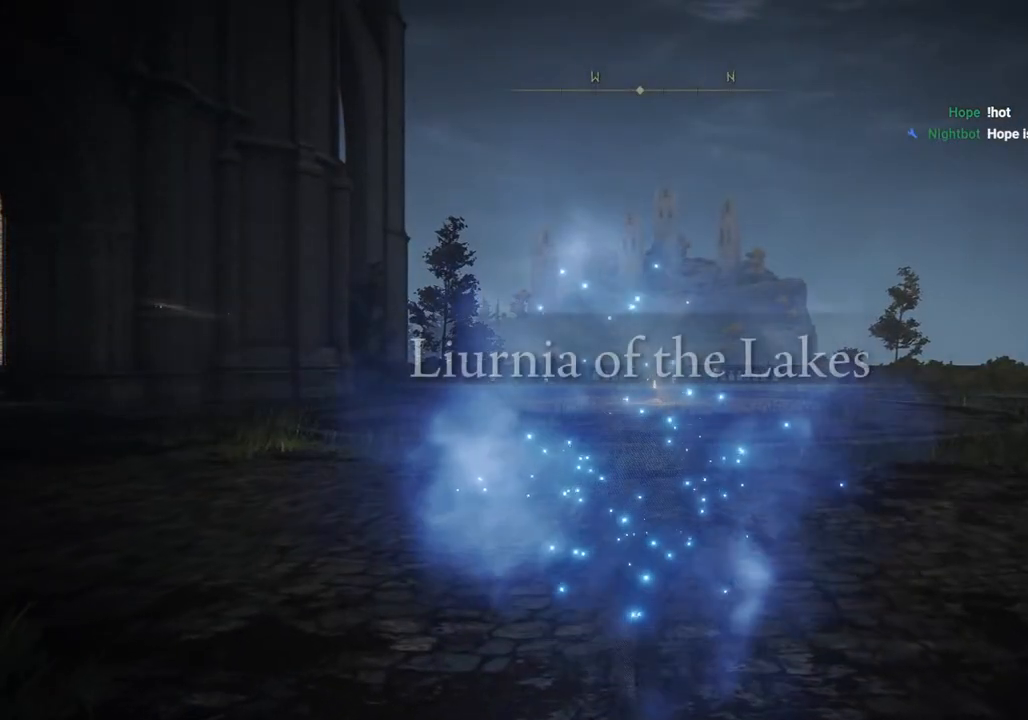
{"buttons": ["CIRCLE"], "left_stick": "up", "right_stick": "center", "events": []}
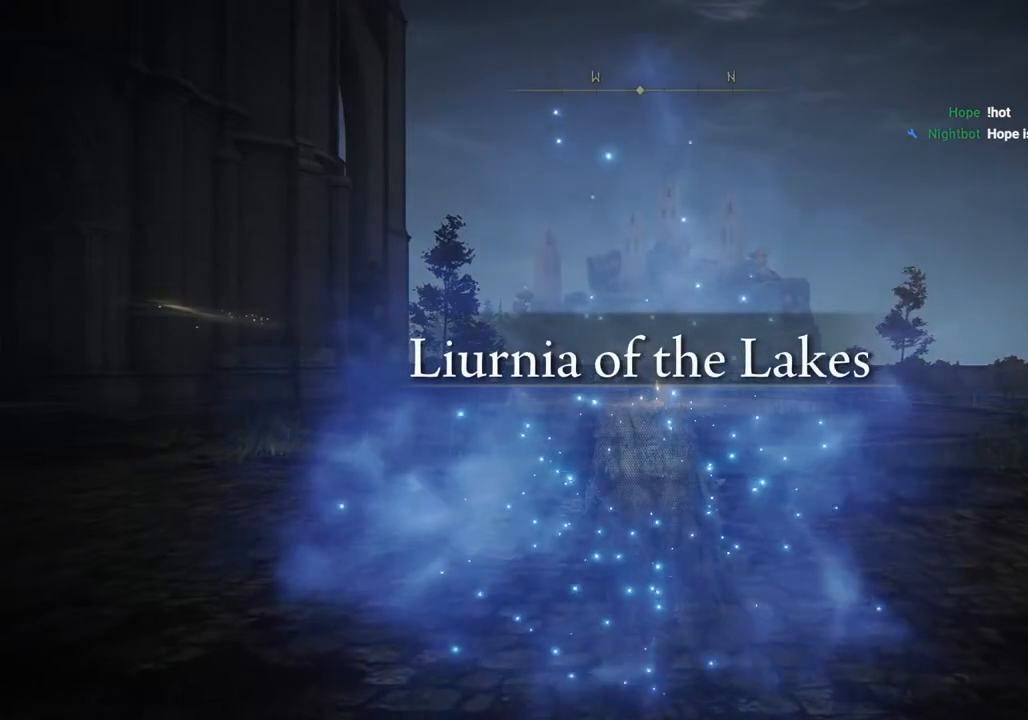
{"buttons": ["CIRCLE"], "left_stick": "up", "right_stick": "center", "events": []}
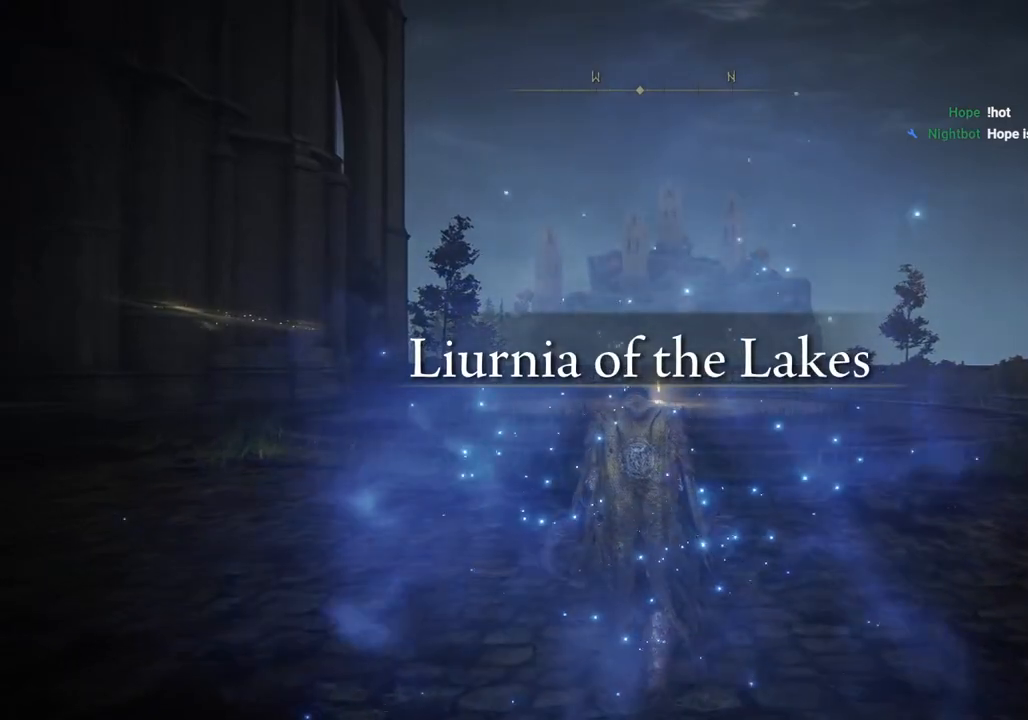
{"buttons": ["CIRCLE"], "left_stick": "up", "right_stick": "center", "events": []}
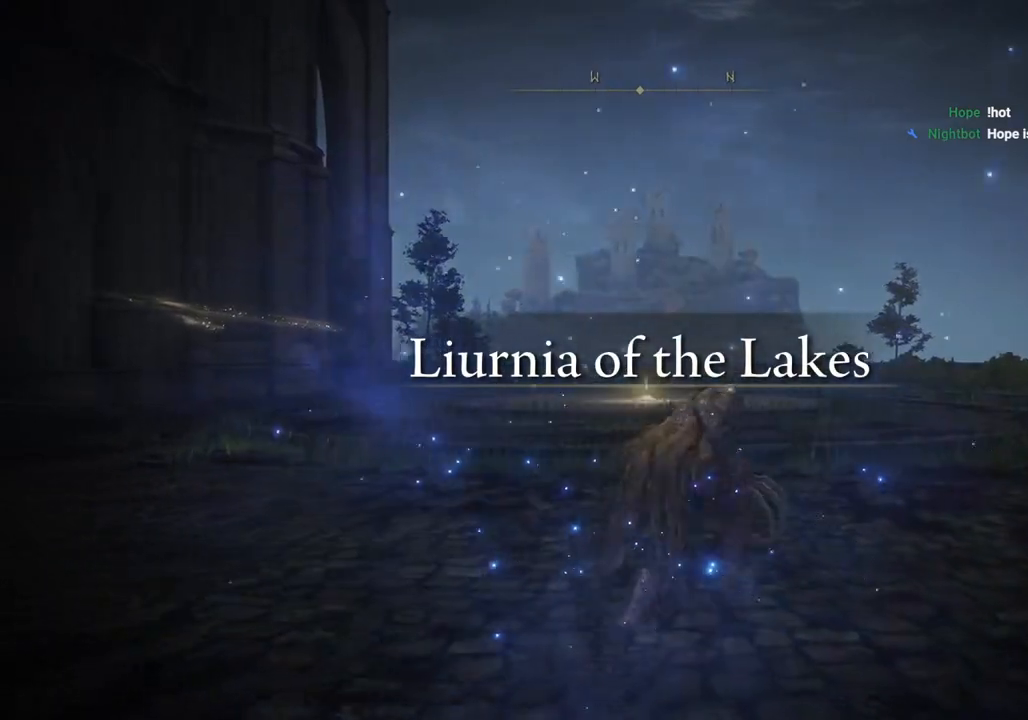
{"buttons": ["CIRCLE"], "left_stick": "up", "right_stick": "center", "events": []}
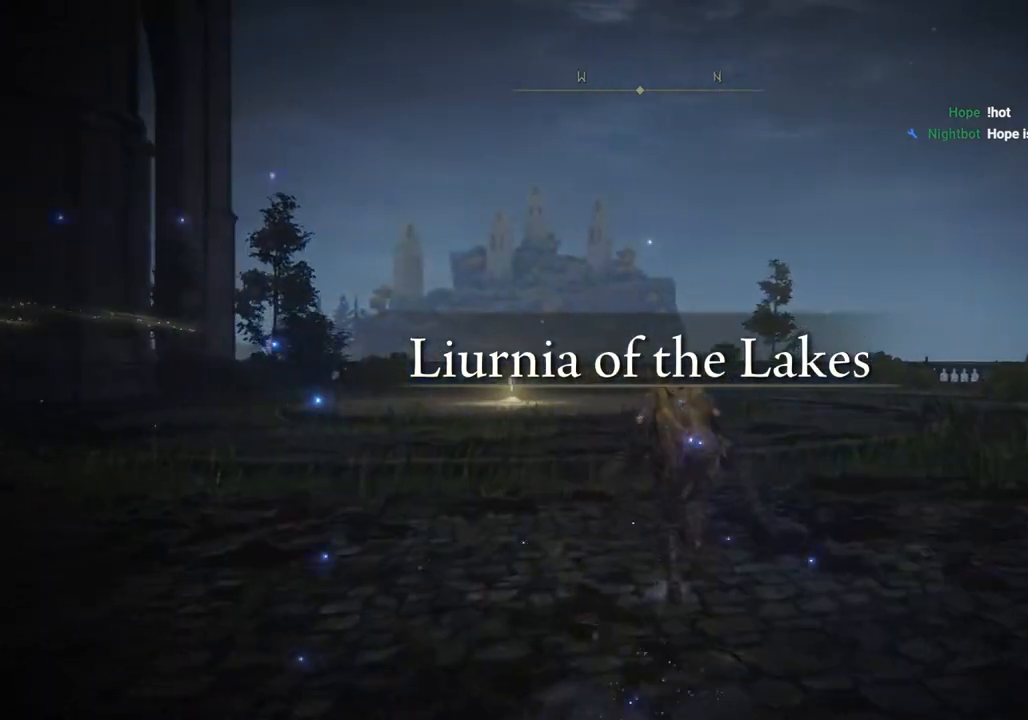
{"buttons": ["CIRCLE"], "left_stick": "up", "right_stick": "center", "events": []}
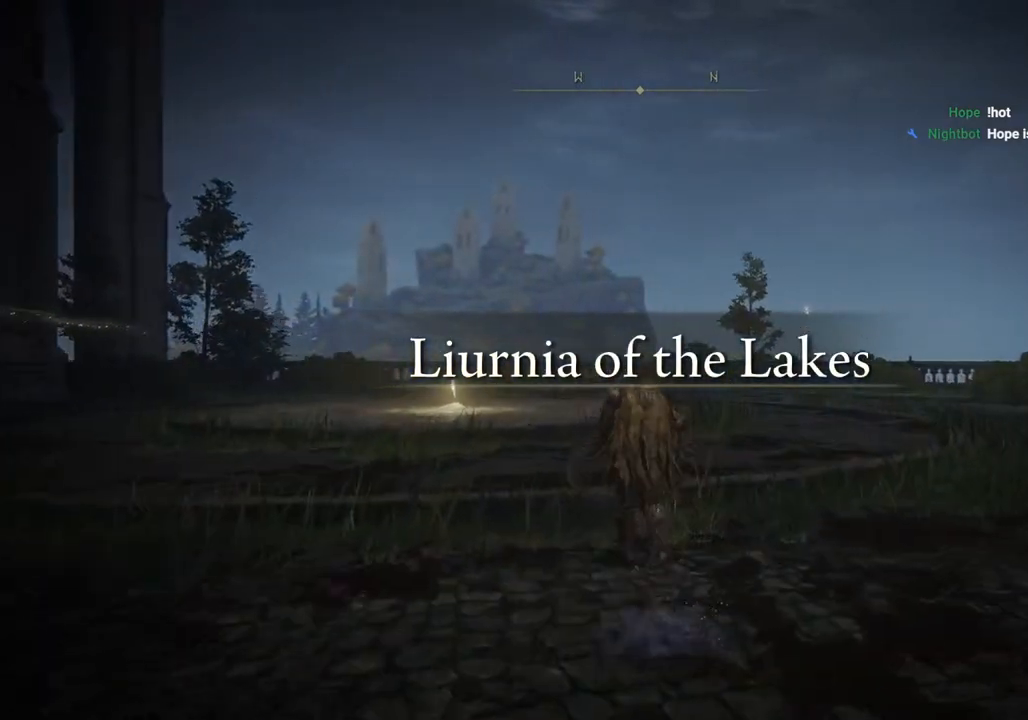
{"buttons": ["CIRCLE"], "left_stick": "up", "right_stick": "center", "events": []}
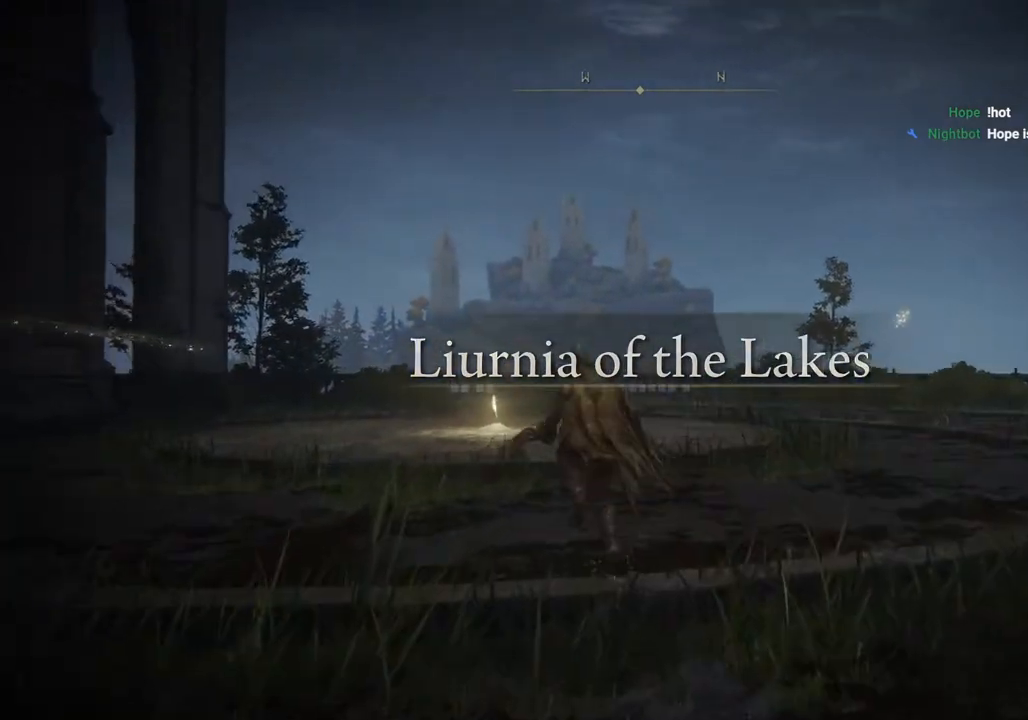
{"buttons": ["CIRCLE"], "left_stick": "up", "right_stick": "center", "events": []}
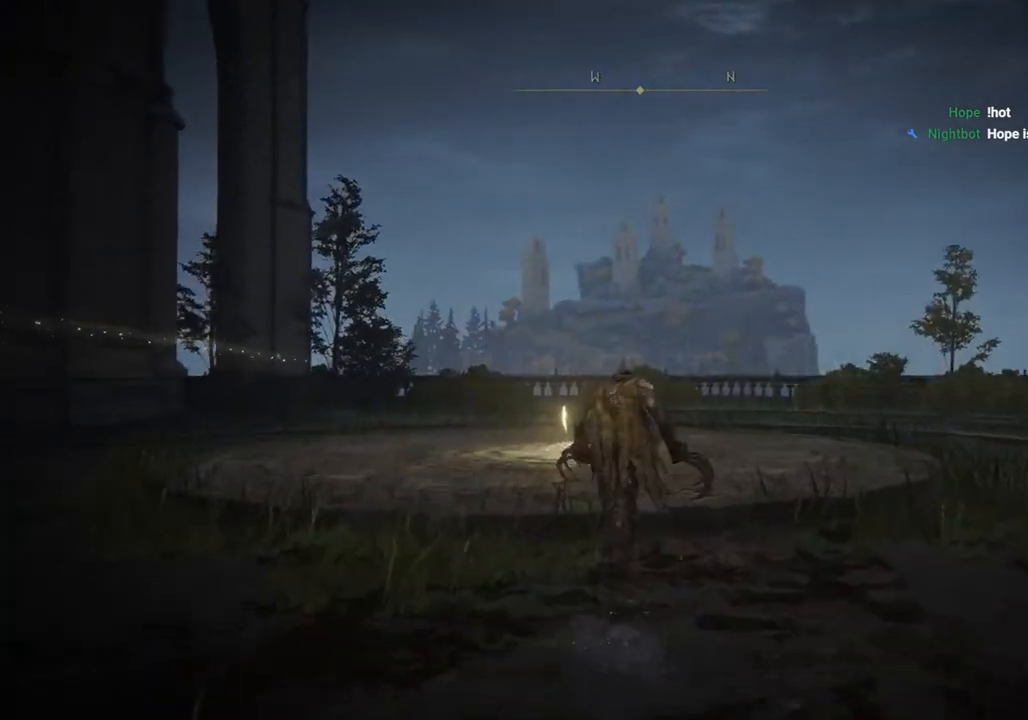
{"buttons": ["CIRCLE"], "left_stick": "up", "right_stick": "center", "events": []}
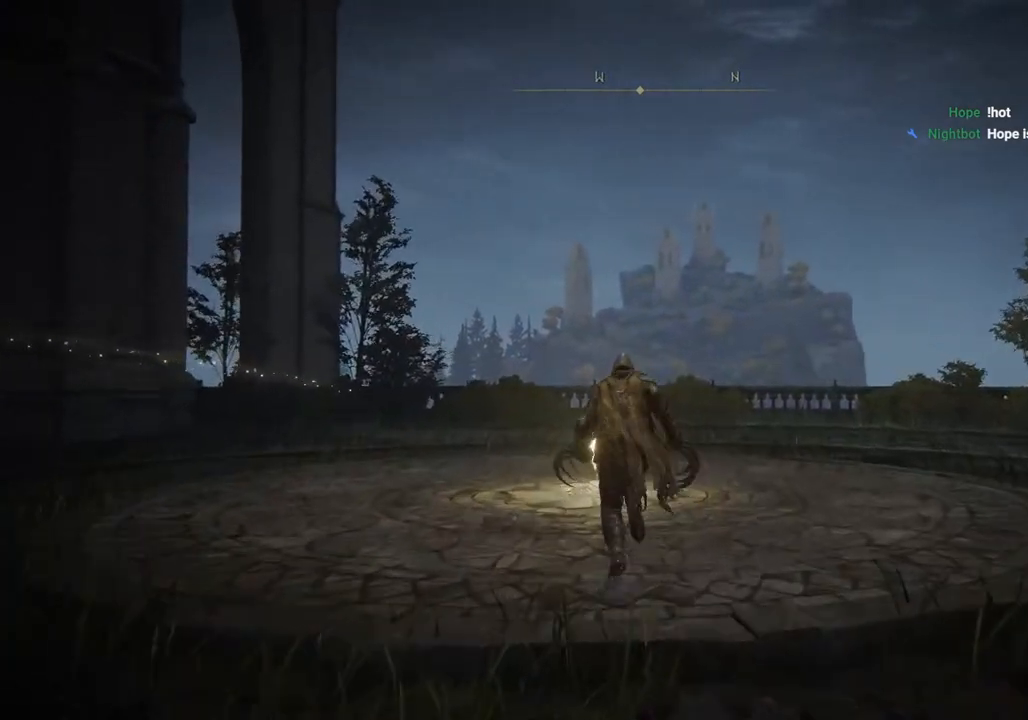
{"buttons": ["CIRCLE"], "left_stick": "up", "right_stick": "center", "events": [[117, "TRIANGLE", "down"], [267, "TRIANGLE", "up"], [367, "TRIANGLE", "down"], [467, "TRIANGLE", "up"]]}
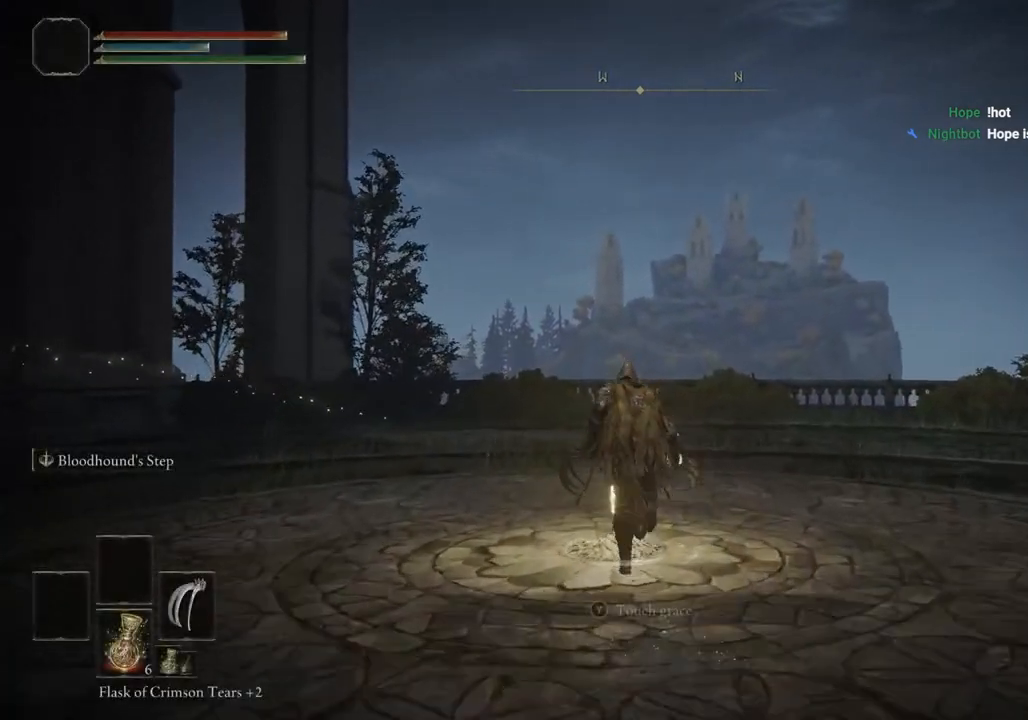
{"buttons": [], "left_stick": "center", "right_stick": "center", "events": [[67, "TRIANGLE", "down"], [167, "TRIANGLE", "up"], [367, "CIRCLE", "up"], [450, "left_stick", "center"]]}
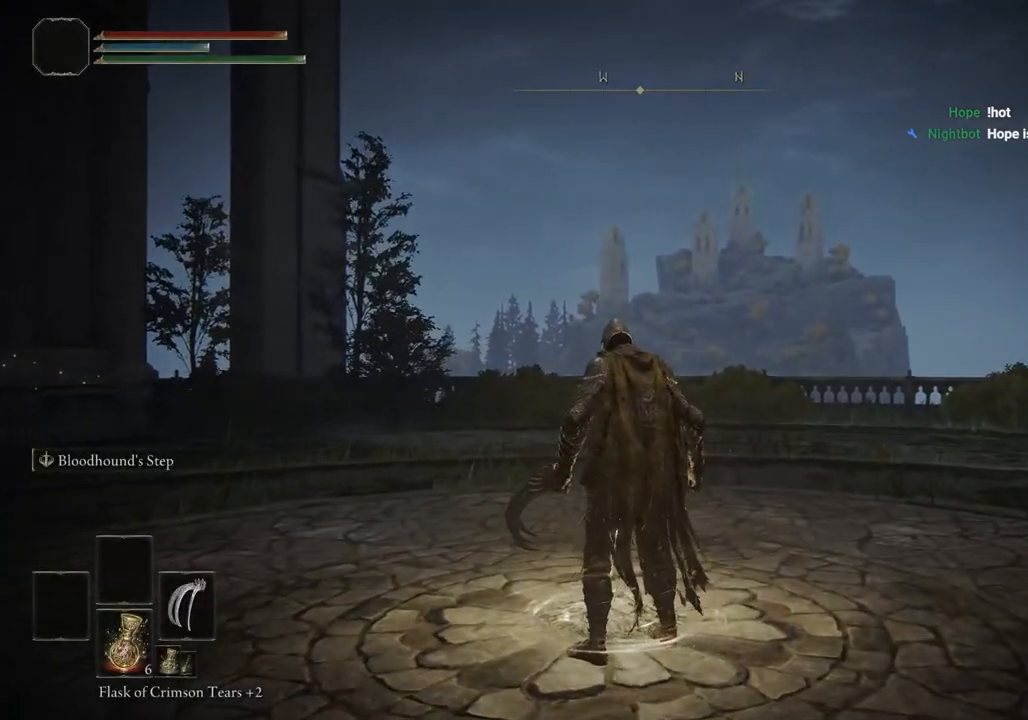
{"buttons": [], "left_stick": "center", "right_stick": "right", "events": [[267, "right_stick", "right"]]}
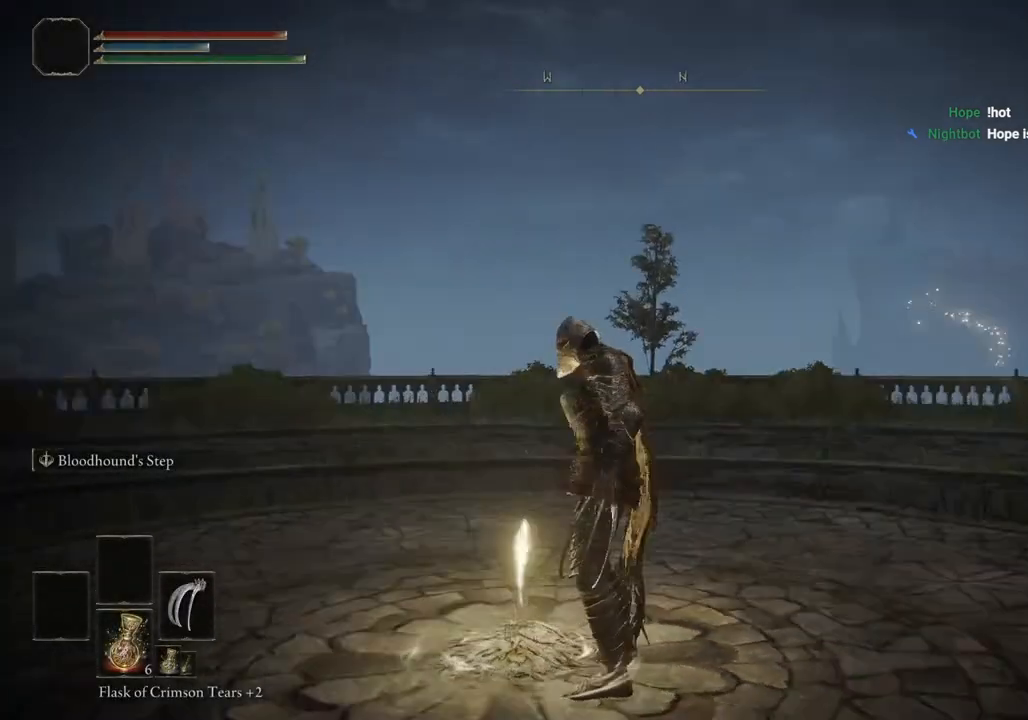
{"buttons": [], "left_stick": "center", "right_stick": "right", "events": []}
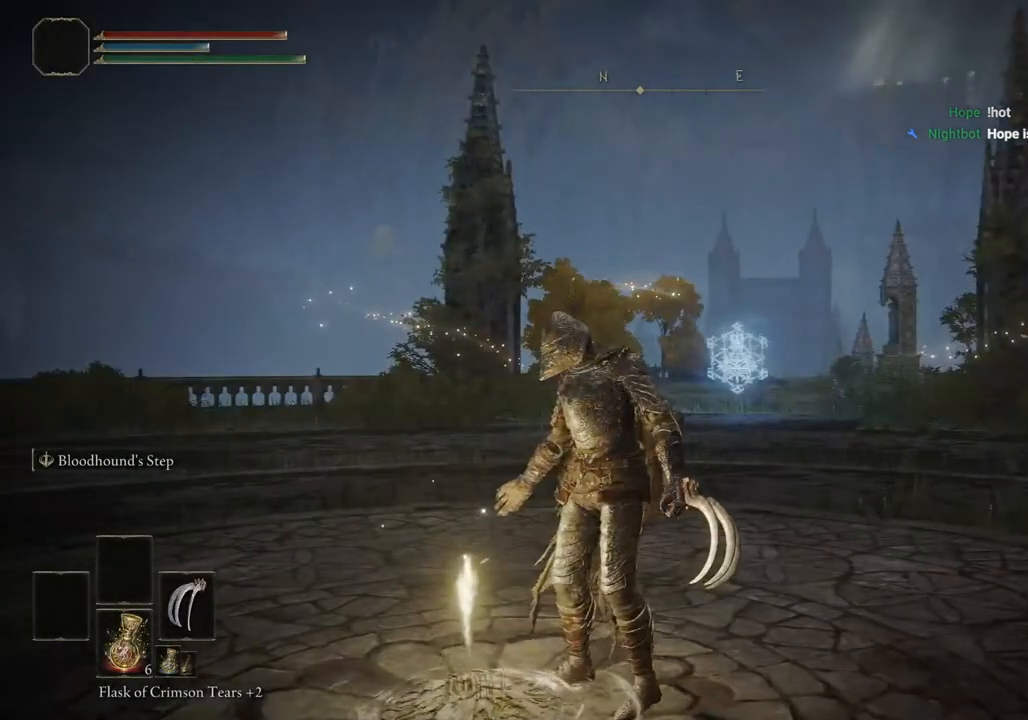
{"buttons": [], "left_stick": "center", "right_stick": "right", "events": [[17, "right_stick", "center"], [217, "right_stick", "right"]]}
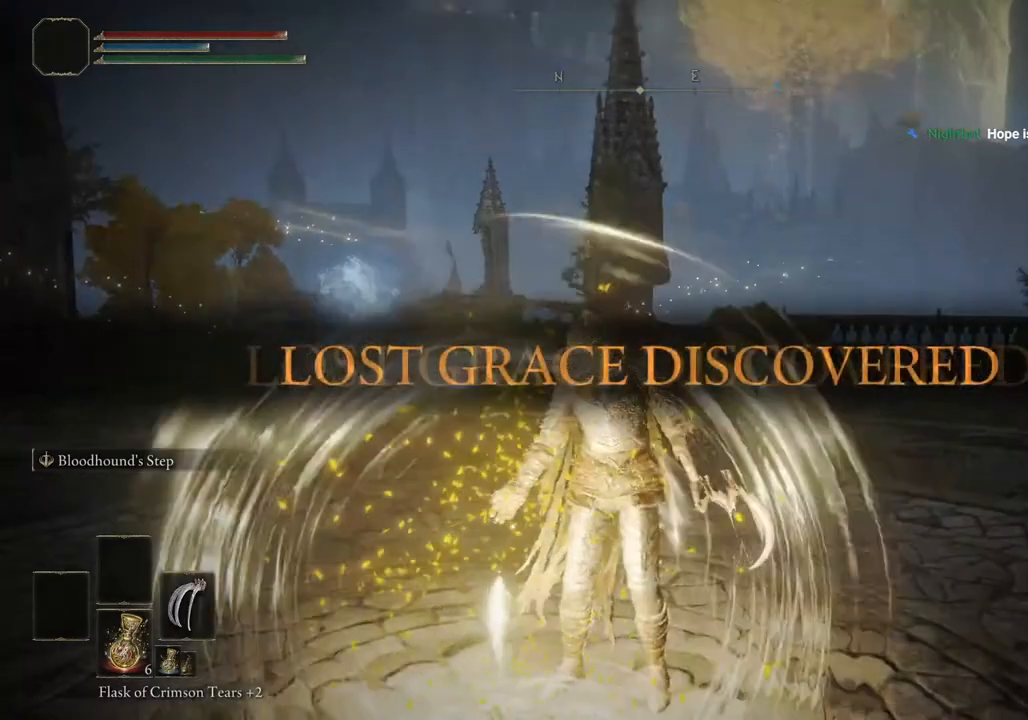
{"buttons": ["CIRCLE"], "left_stick": "up", "right_stick": "center", "events": [[33, "right_stick", "center"], [333, "CIRCLE", "down"], [350, "left_stick", "up-right"], [417, "left_stick", "up"]]}
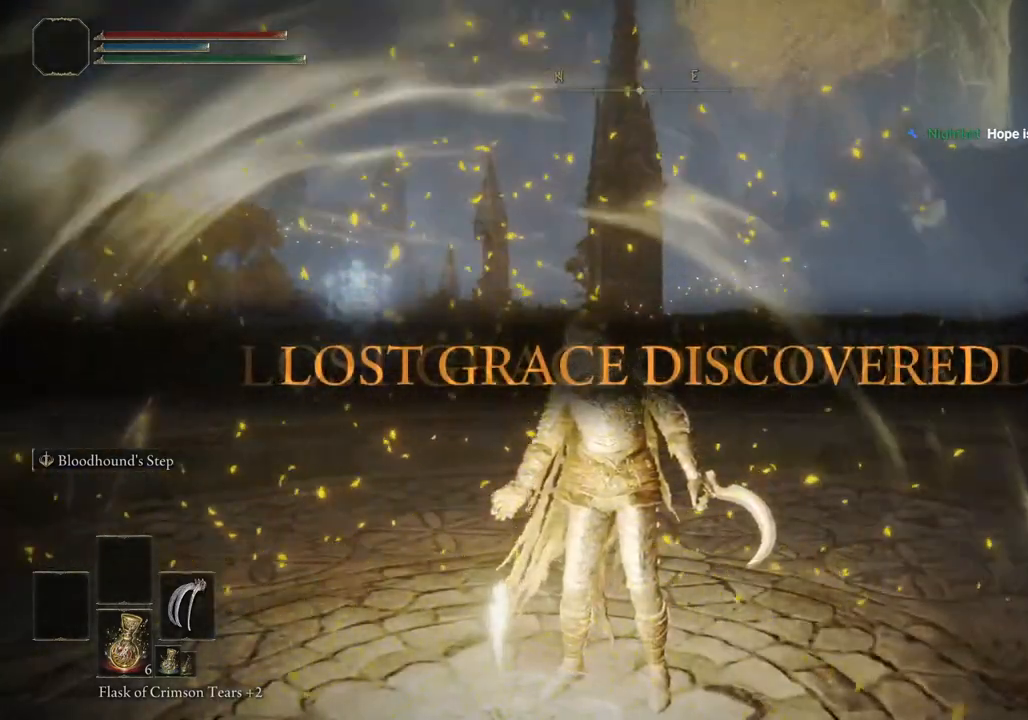
{"buttons": ["CIRCLE"], "left_stick": "up", "right_stick": "center", "events": []}
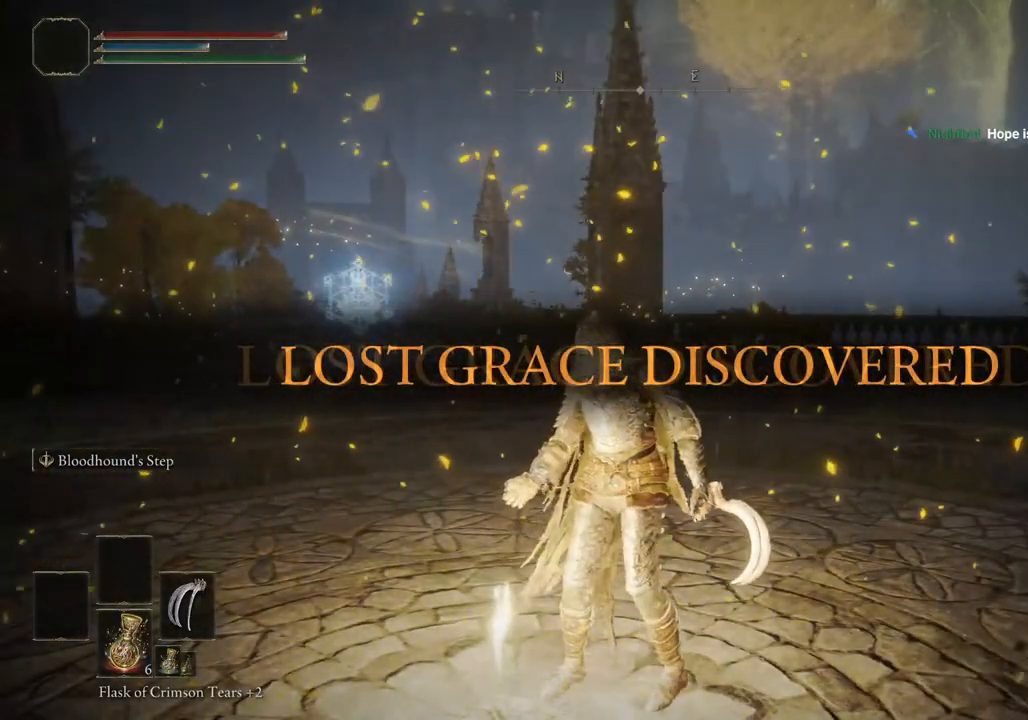
{"buttons": ["CIRCLE"], "left_stick": "up", "right_stick": "center", "events": []}
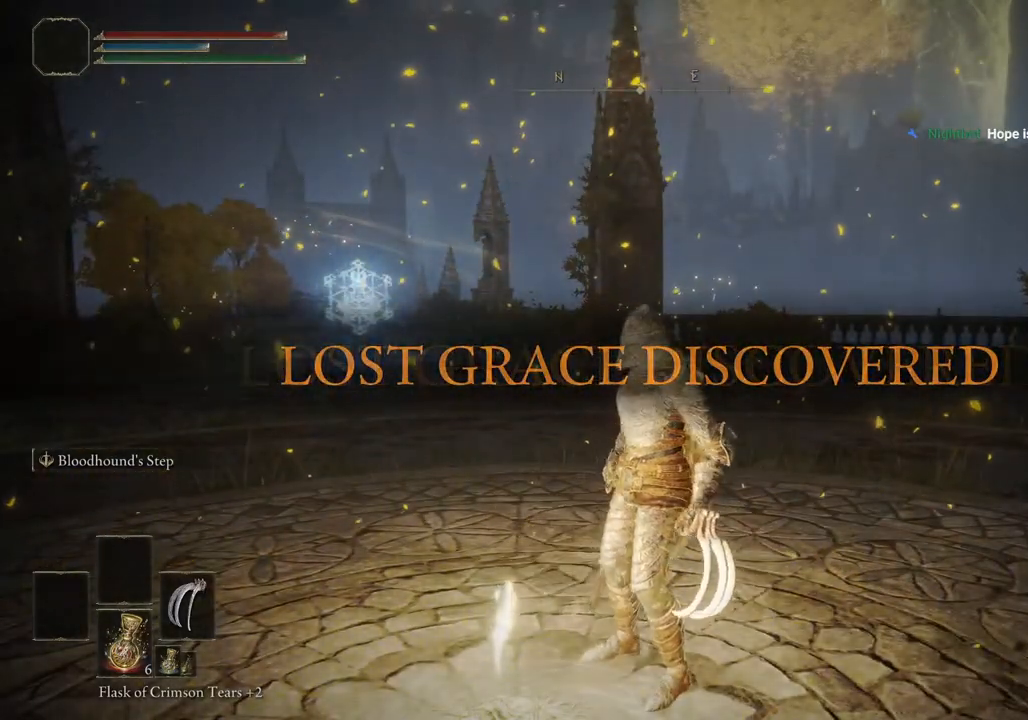
{"buttons": ["CIRCLE"], "left_stick": "up", "right_stick": "center", "events": []}
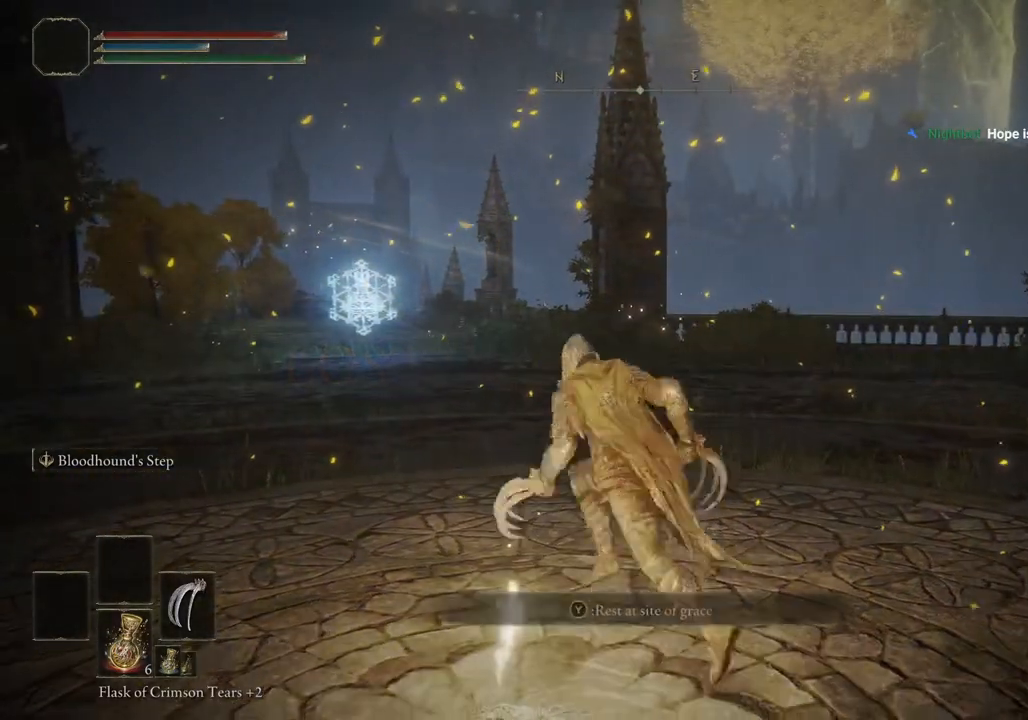
{"buttons": ["CIRCLE"], "left_stick": "up", "right_stick": "center", "events": []}
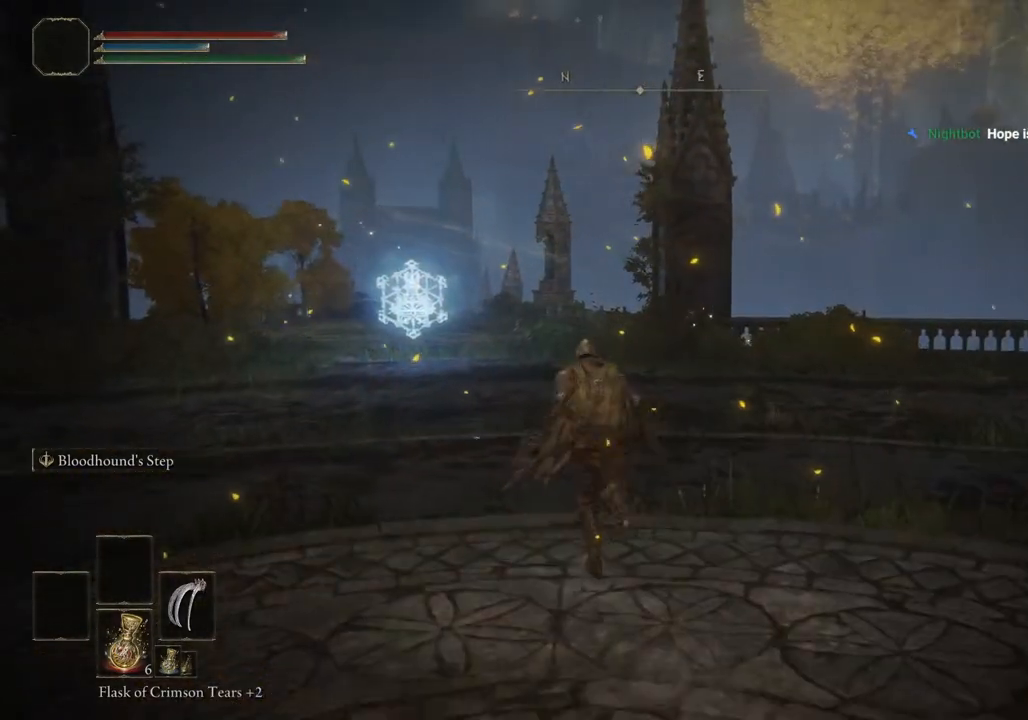
{"buttons": ["CIRCLE"], "left_stick": "up", "right_stick": "center", "events": []}